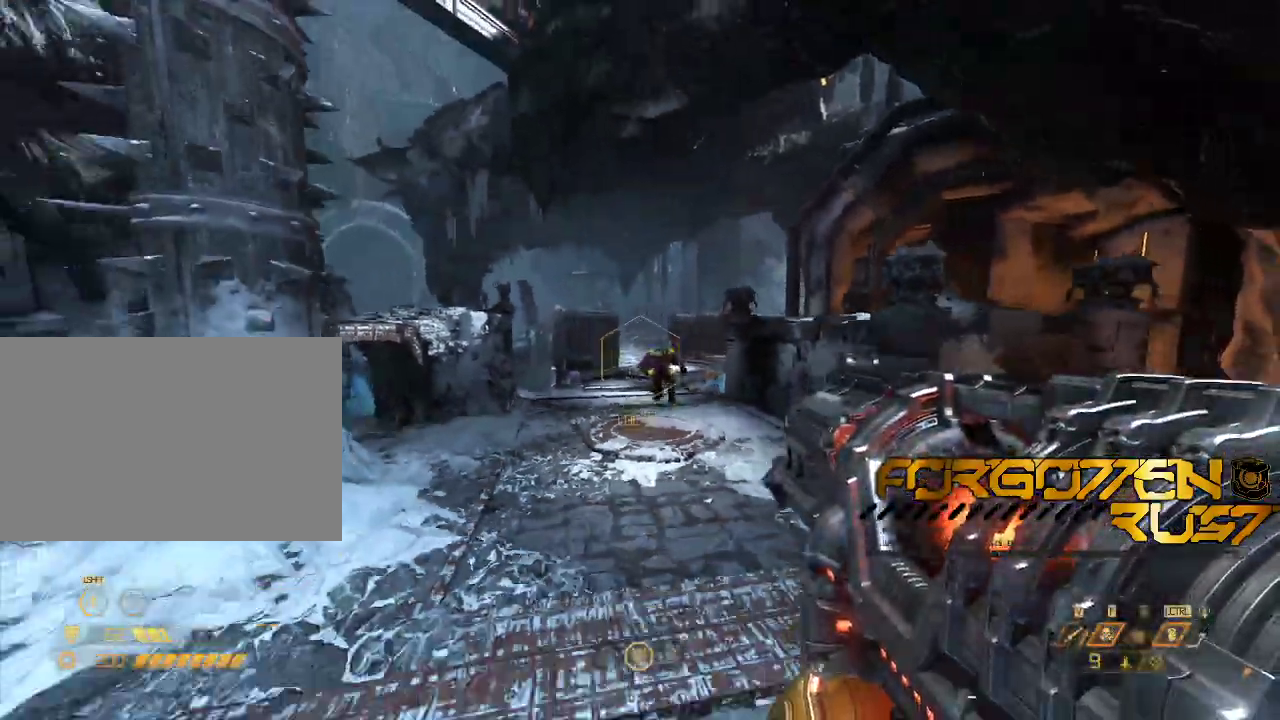
Gameplay with keyboard and mouse; each line is a JSON object with the keys and mouse buttons held at the frame after it. "events" lists presses ("down") and releases ("up") of "2", "3", "4", "5", "6", "7", "8", "a", "b", "c", "ctrl", "d", "e", "f", "g", "q", "r", "s", "shift", "space", "t", "v", "w", "x", "z", "mouse_left", "mouse_right" and "mouse_mb4" between this image and that frame as [ms after this image, input, new state], when the widget could be followed in between. "mouse_left", "mouse_right", "mouse_mb4" = the "left", "right", "mb4" buttons of the "mouse" list. No other keys are recorded. Mouse movement is not recorded. Not read: mouse_mb5 mouse_wheel.
{"keys": ["a", "s"], "mouse": ["left"]}
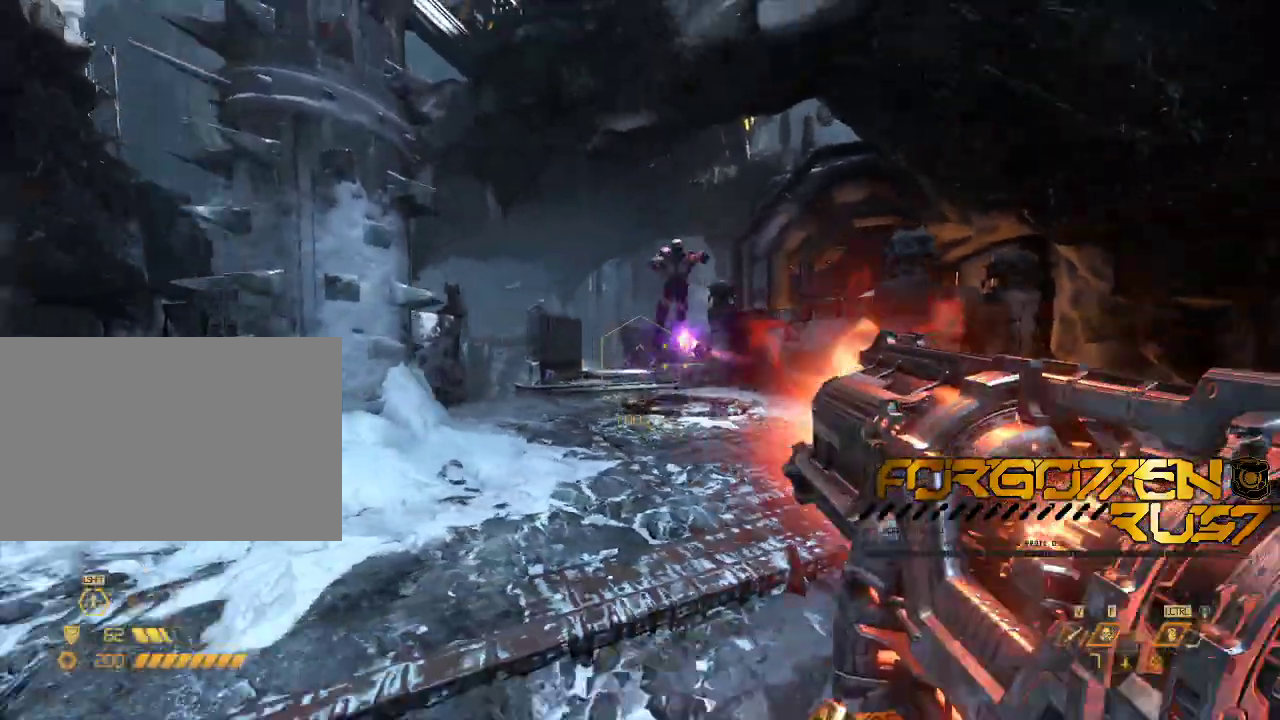
{"keys": ["a", "w"], "mouse": []}
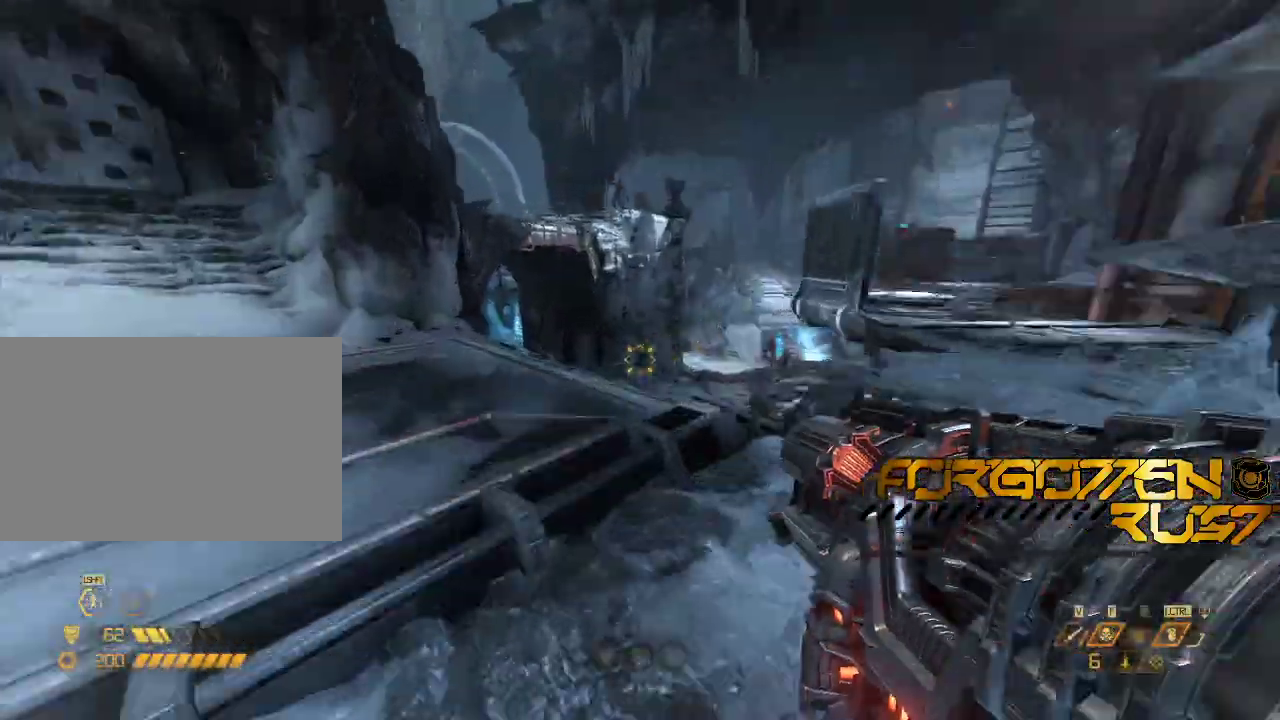
{"keys": ["w"], "mouse": [], "events": [[33, "shift", "down"], [233, "shift", "up"], [300, "a", "up"]]}
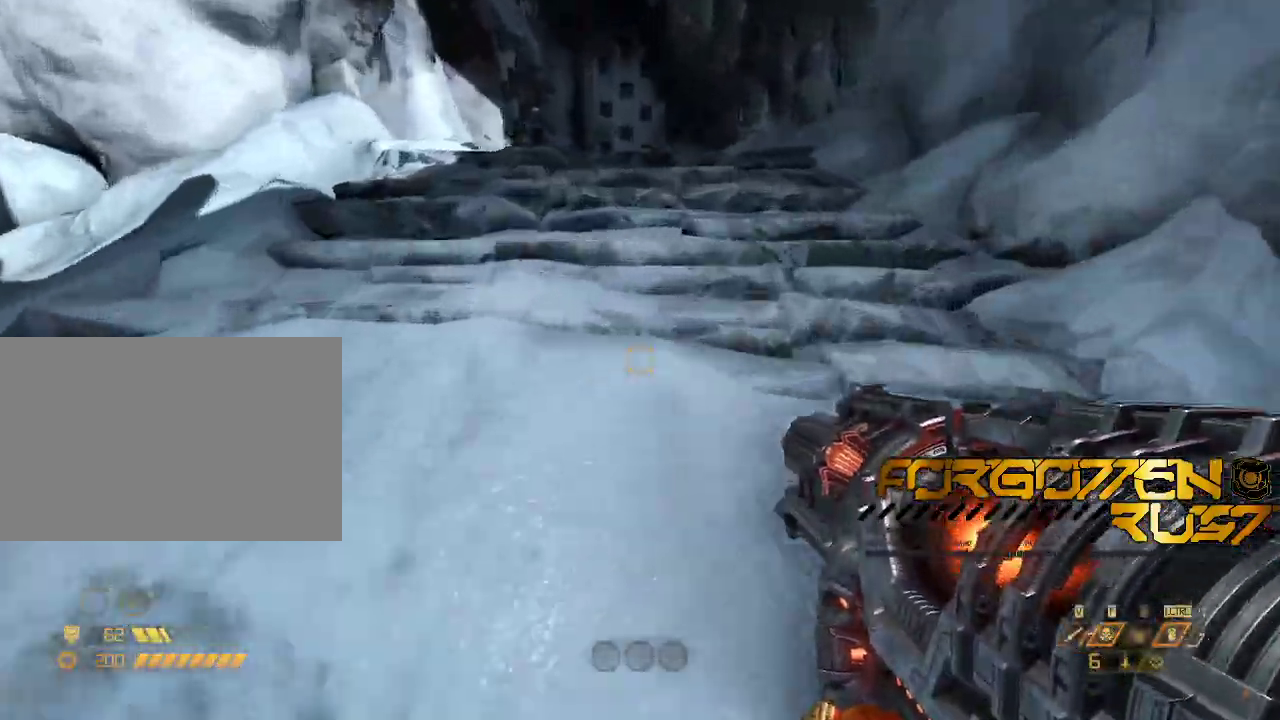
{"keys": ["shift", "w"], "mouse": [], "events": [[433, "shift", "down"]]}
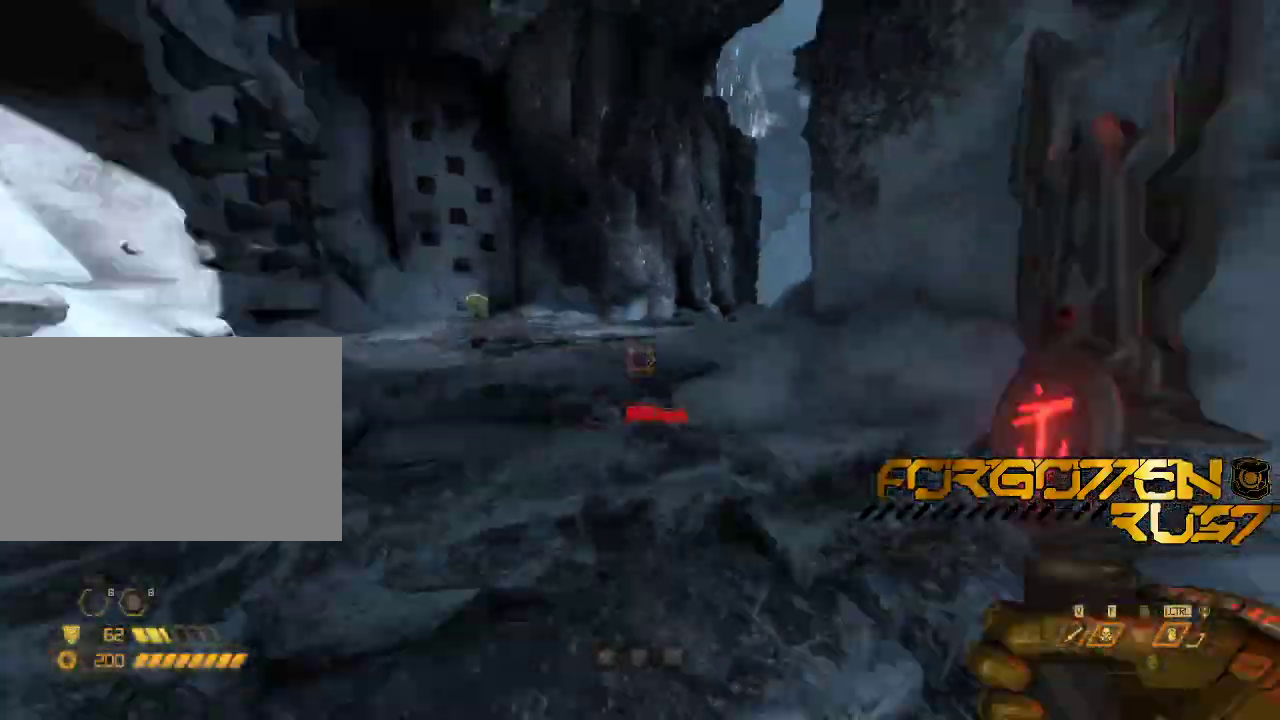
{"keys": ["w"], "mouse": []}